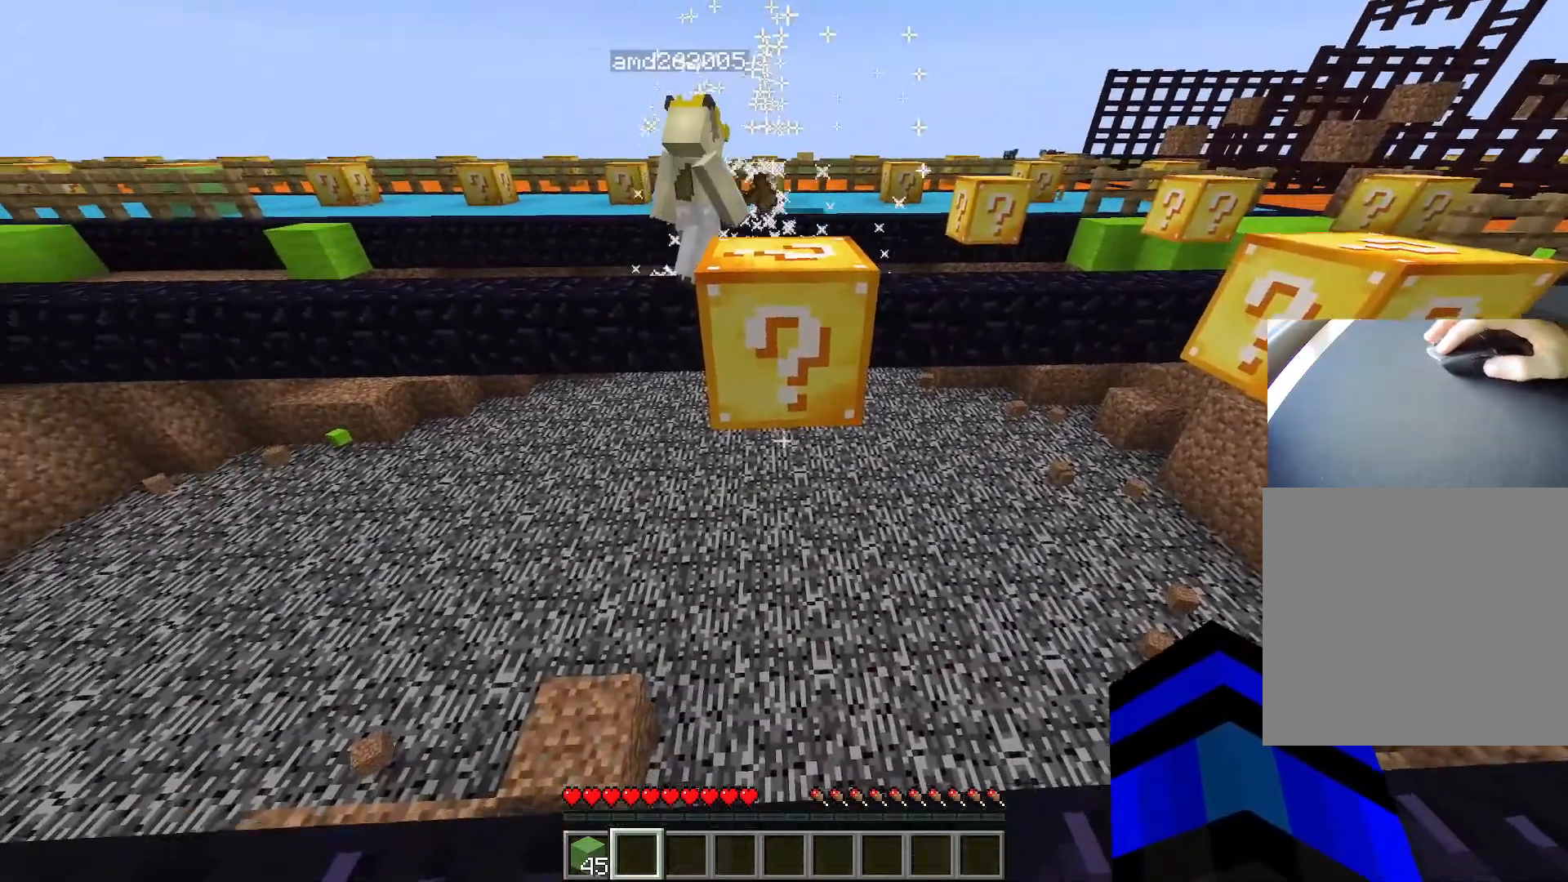
Gameplay with keyboard; each line is a JSON object with the keys held at the frame after it. "events" lists presses ("down") and releases ("up") of "1", "2", "3", "4", "5", "a", "alt", "c", "caps_lock", "ctrl", "d", "e", "f", "g", "q", "r", "s", "shift", "space", "t", "tab", "v", "w", "x" and "z" between this image and that frame as [ms after this image, input, new state], when the widget could be followed in between. No other keys are recorded. Mouse input is not recorded.
{"keys": [], "events": [[17, "ctrl", "down"], [17, "w", "down"], [117, "space", "down"], [301, "space", "up"], [351, "ctrl", "up"], [351, "w", "up"]]}
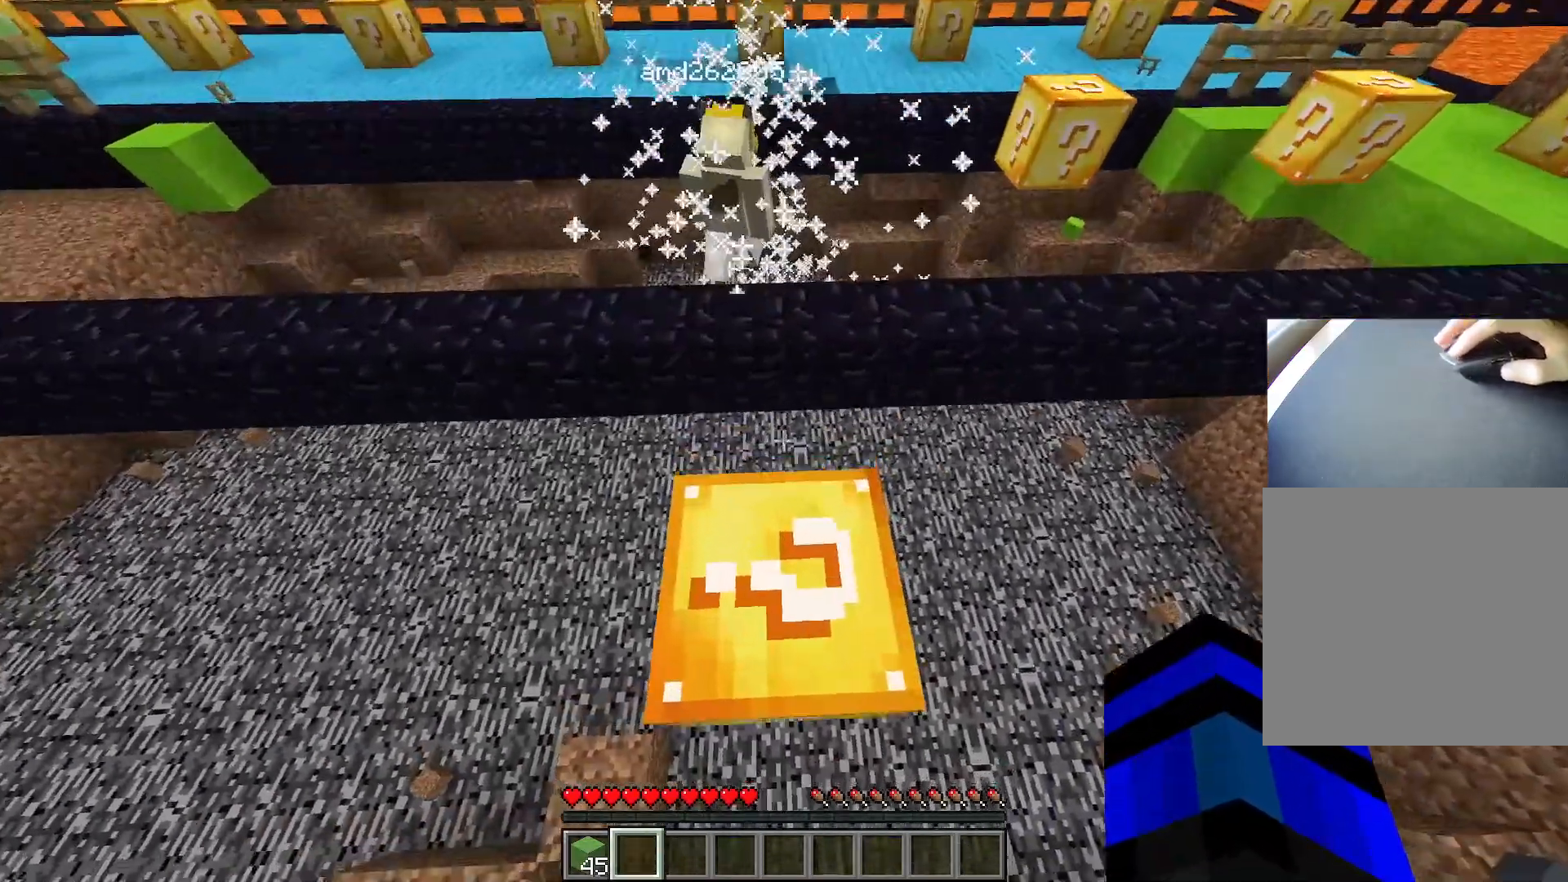
{"keys": ["w"], "events": [[50, "s", "down"], [150, "s", "up"], [484, "w", "down"]]}
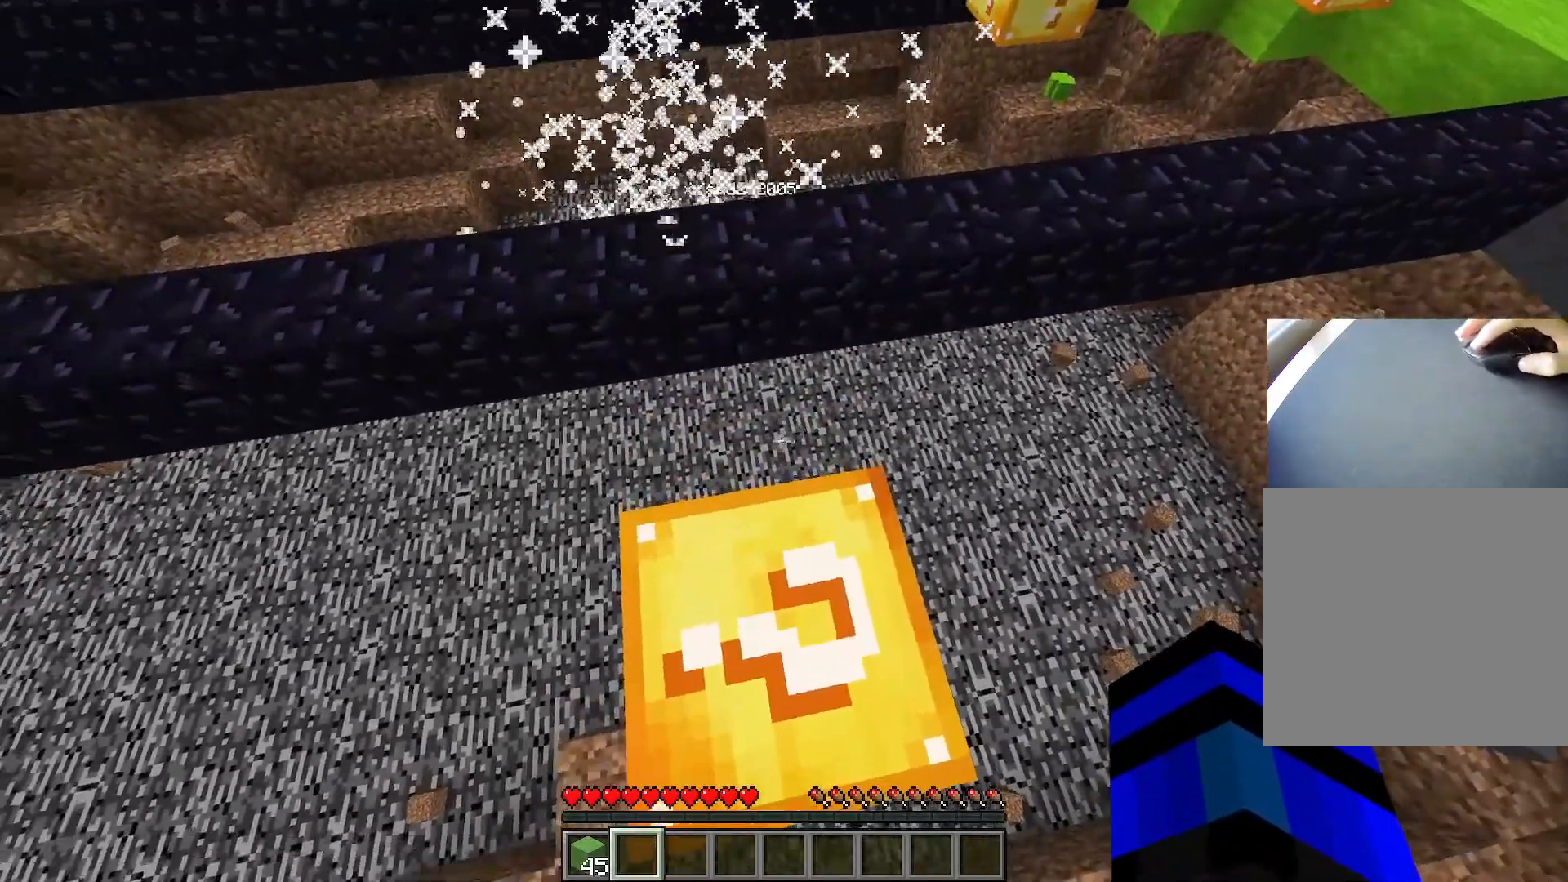
{"keys": ["d"], "events": [[66, "ctrl", "down"], [116, "space", "down"], [250, "a", "down"], [300, "space", "up"], [450, "a", "up"], [450, "ctrl", "up"], [450, "d", "down"], [450, "w", "up"]]}
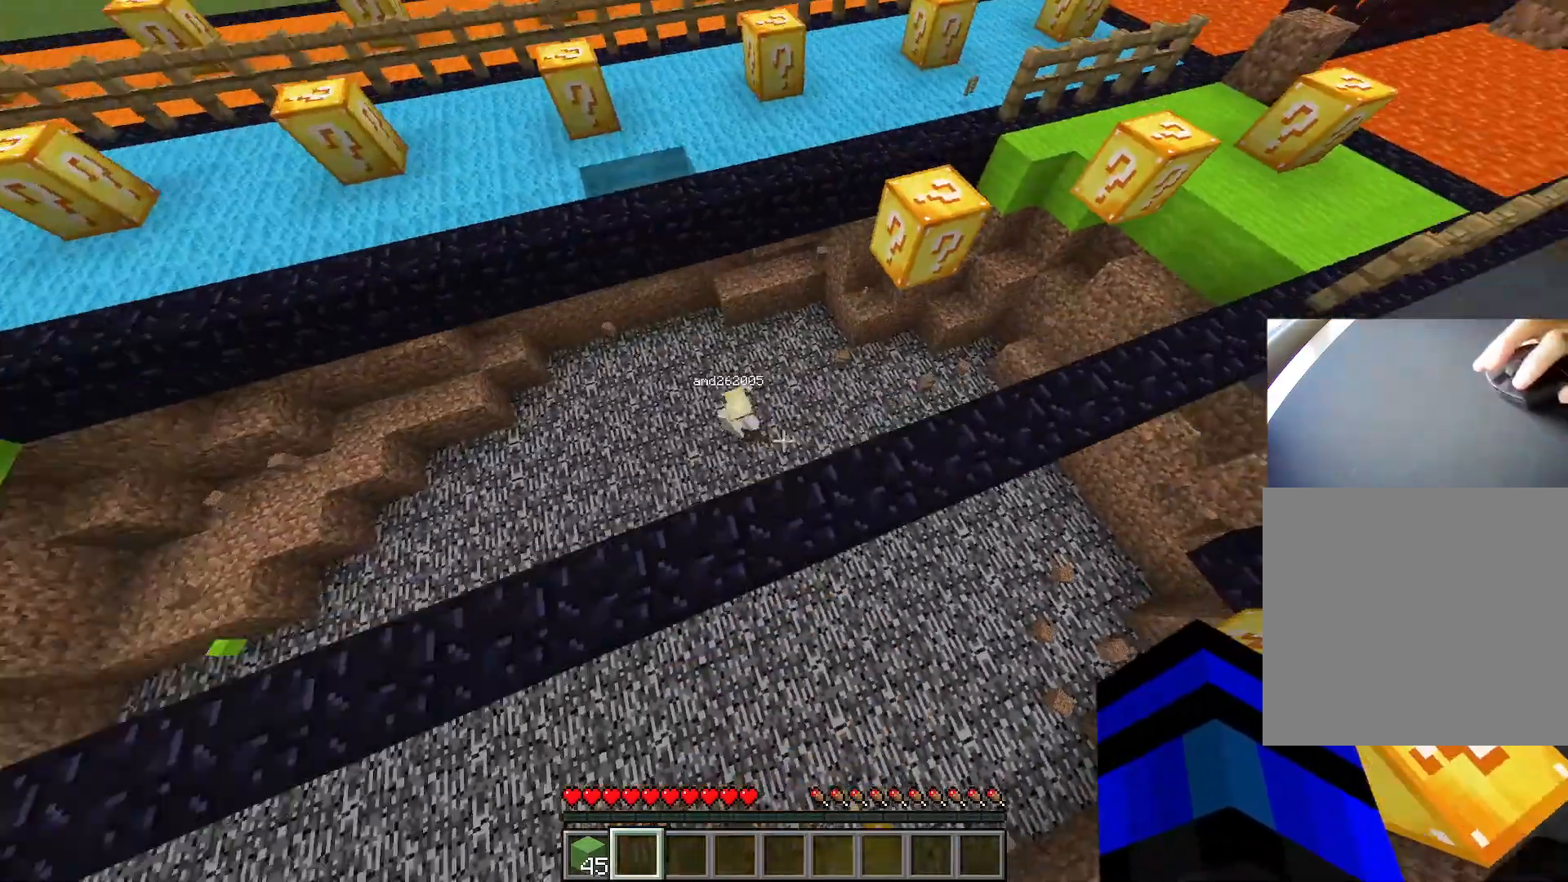
{"keys": ["shift"], "events": [[84, "d", "up"], [134, "d", "down"], [134, "shift", "down"], [467, "d", "up"]]}
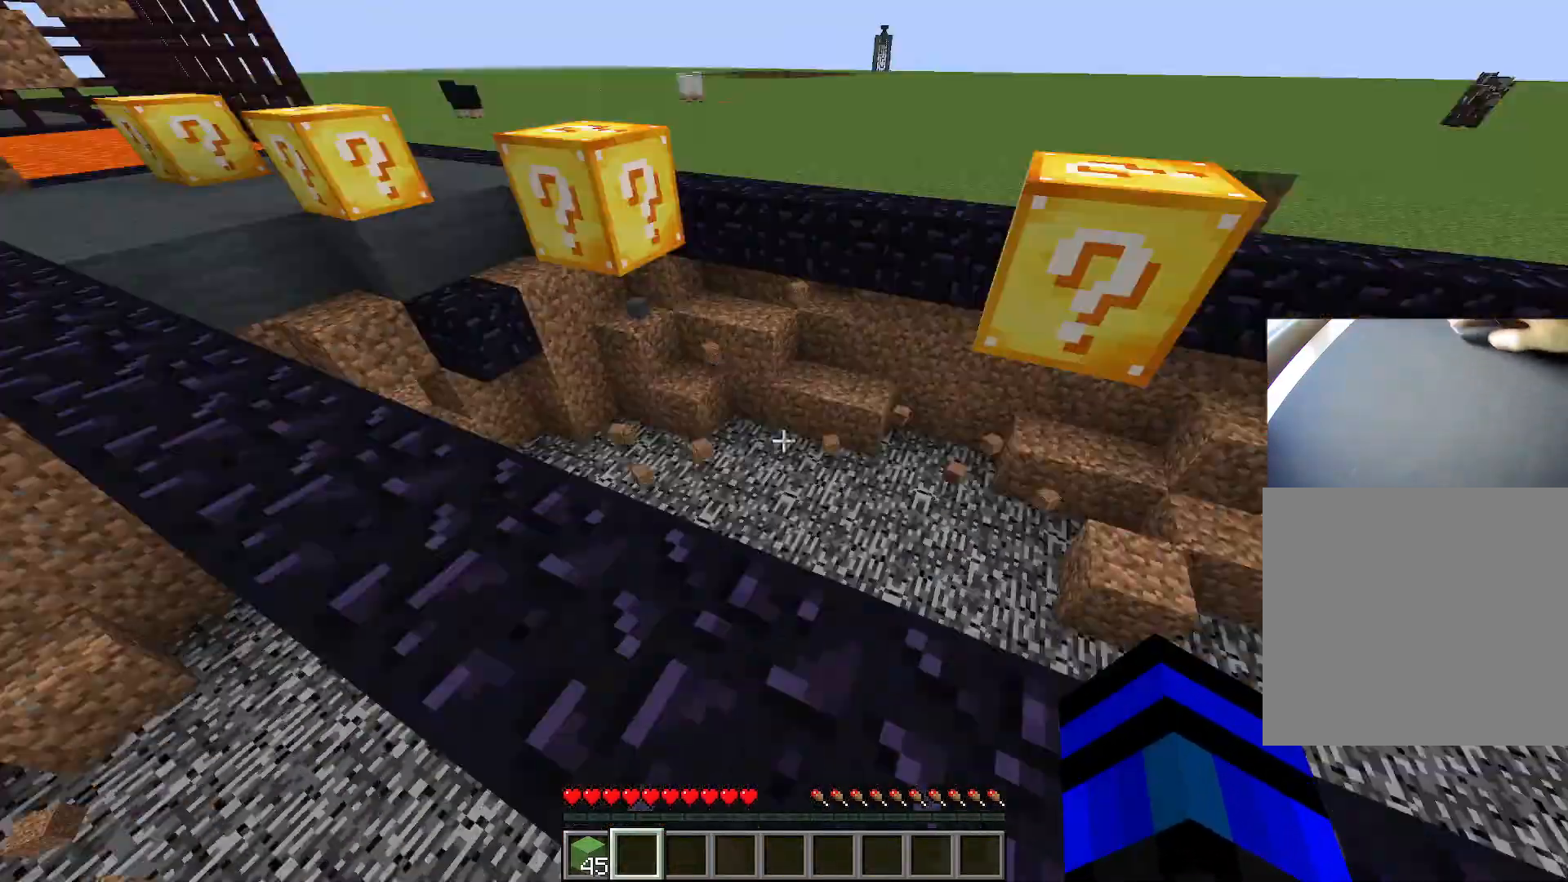
{"keys": ["shift", "w"], "events": [[50, "d", "down"], [83, "w", "down"], [467, "d", "up"]]}
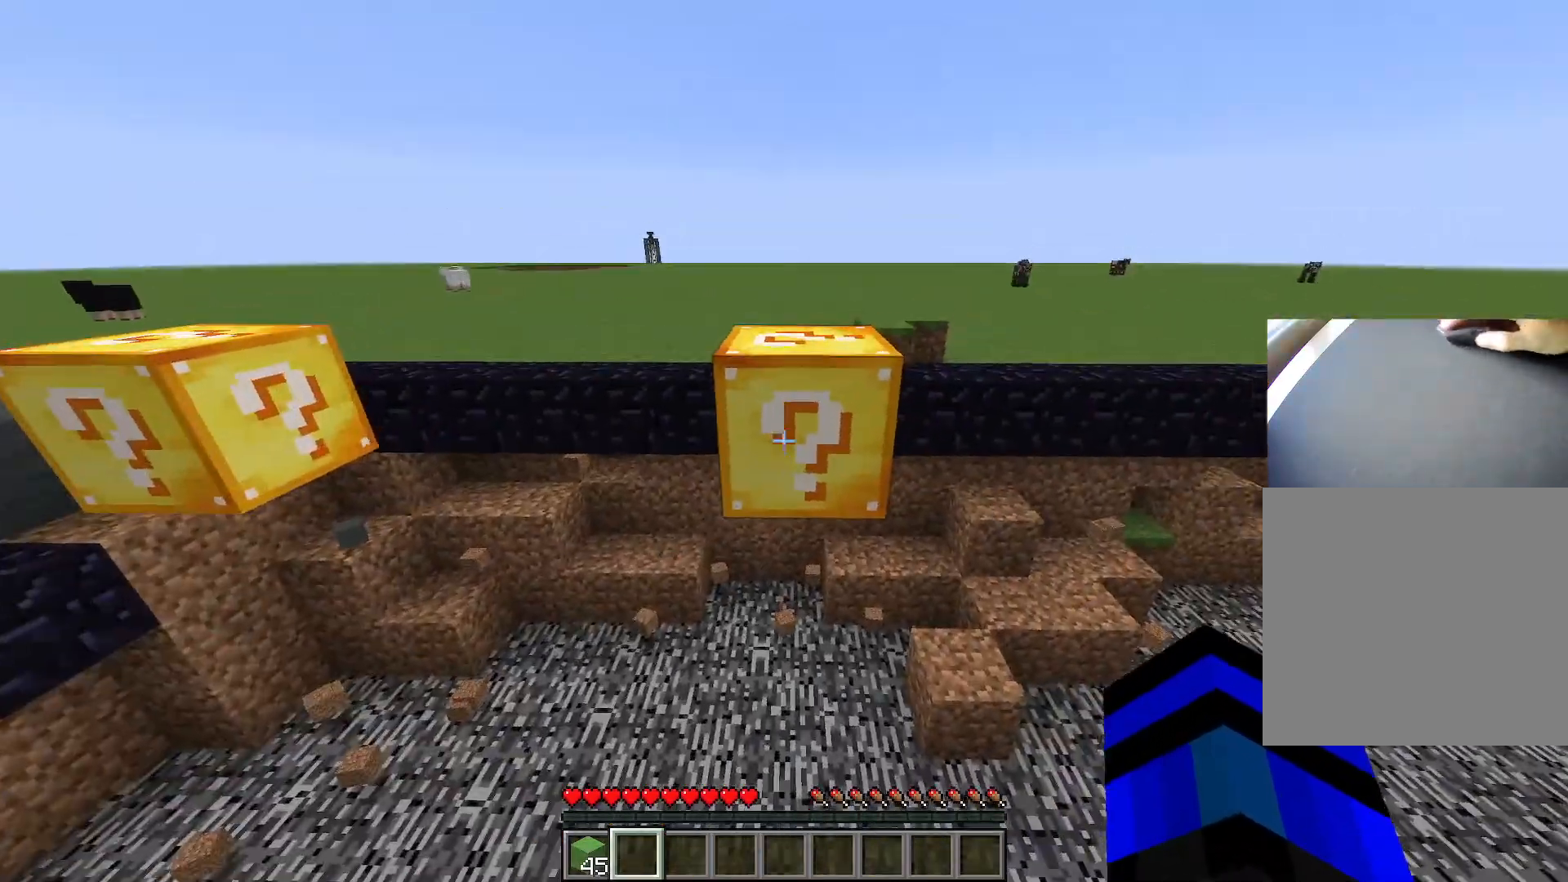
{"keys": ["d", "s", "shift"], "events": [[67, "w", "up"], [434, "d", "down"], [434, "s", "down"]]}
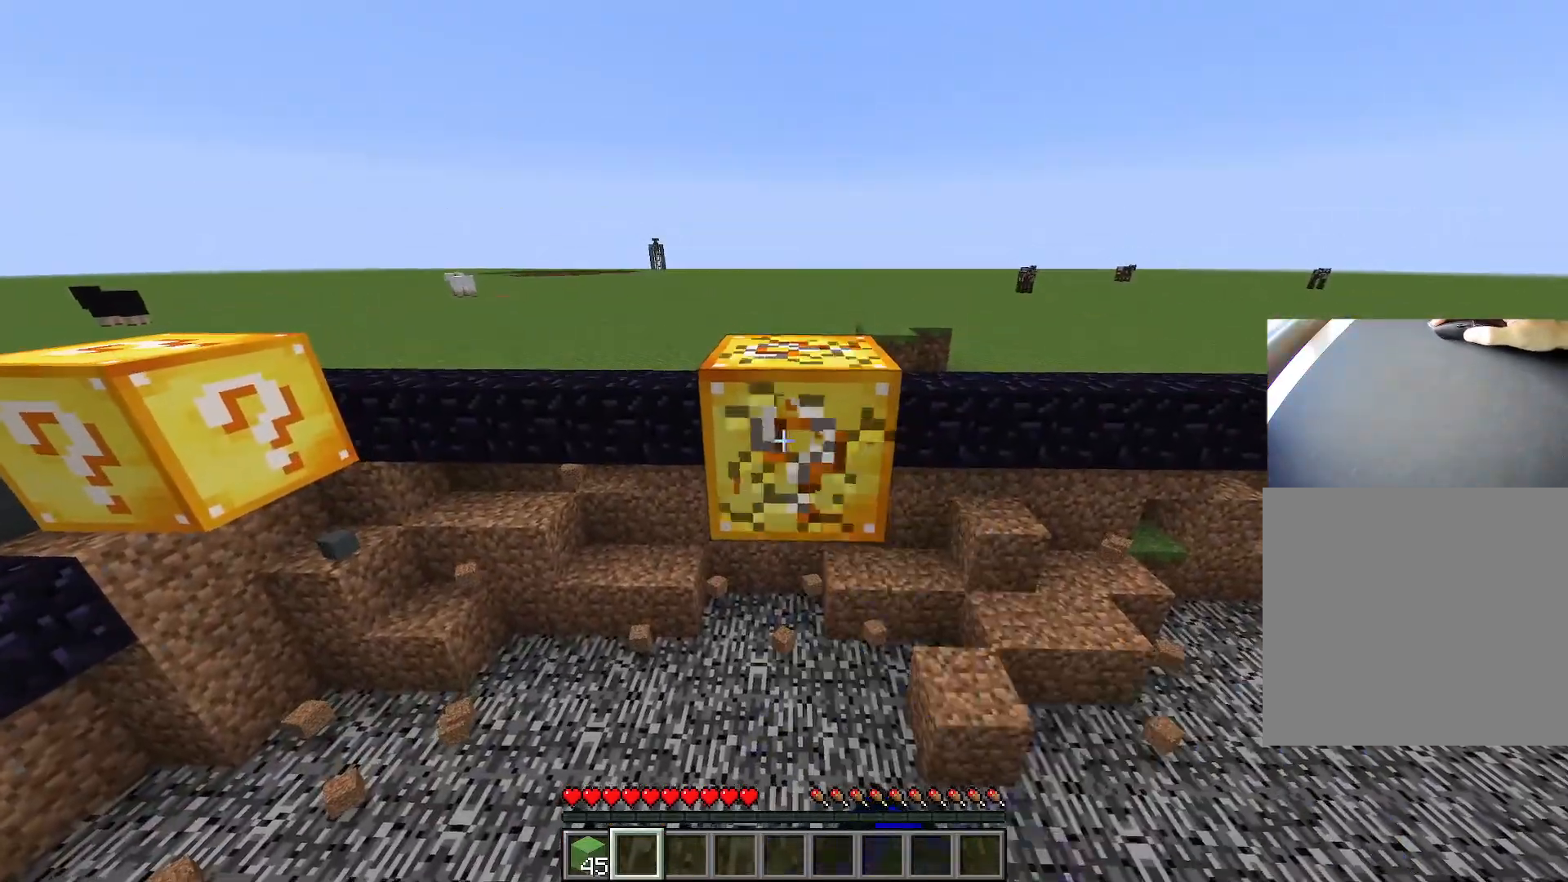
{"keys": ["shift"], "events": [[317, "d", "up"], [367, "s", "up"]]}
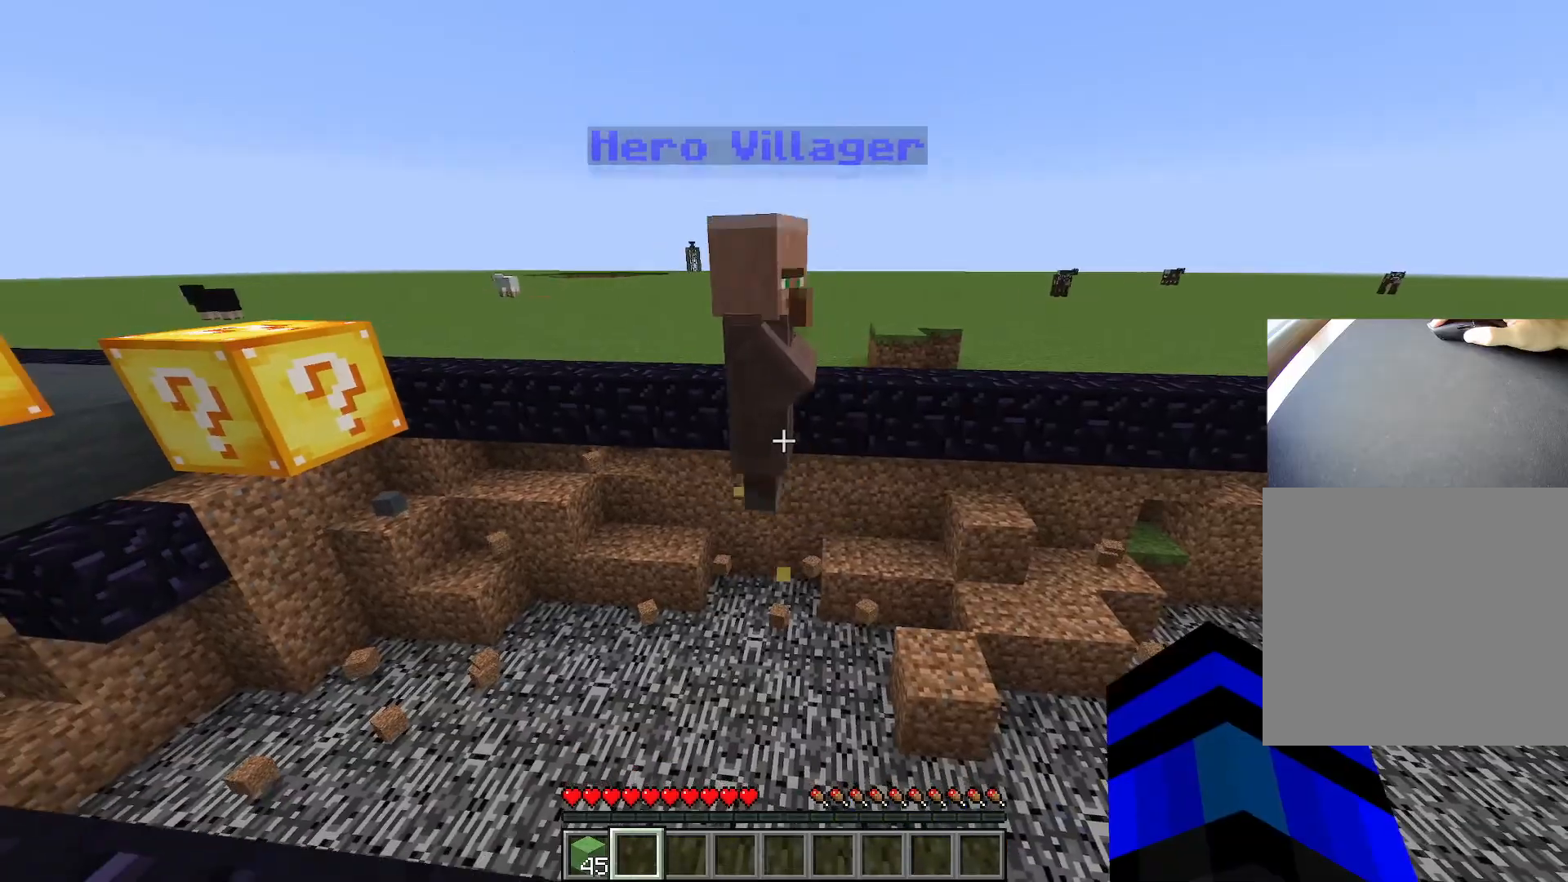
{"keys": ["shift", "w"], "events": [[417, "w", "down"]]}
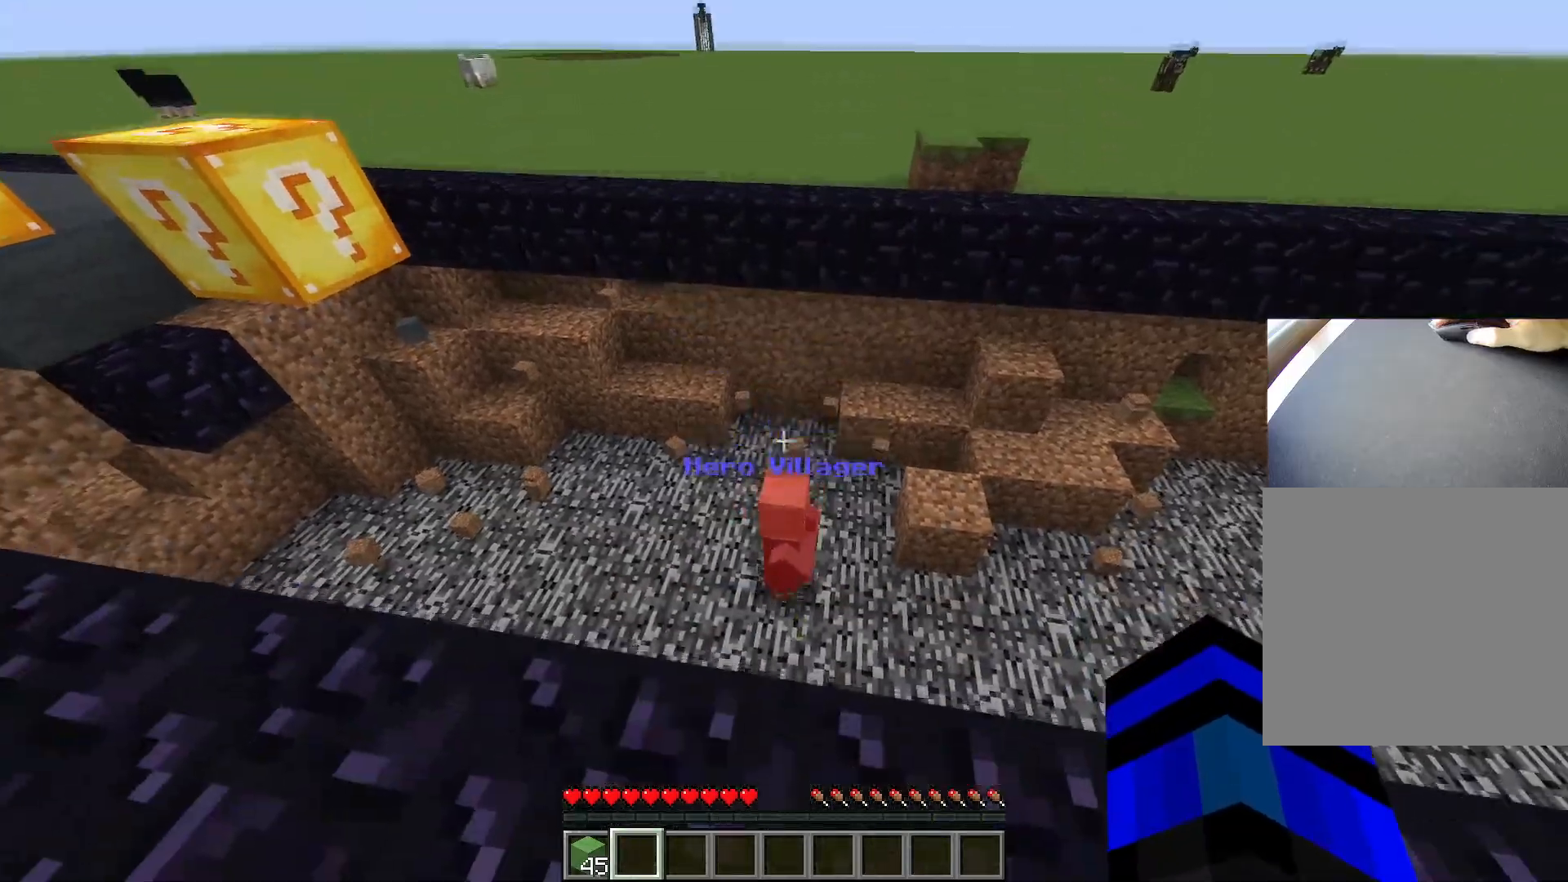
{"keys": ["shift", "w"], "events": []}
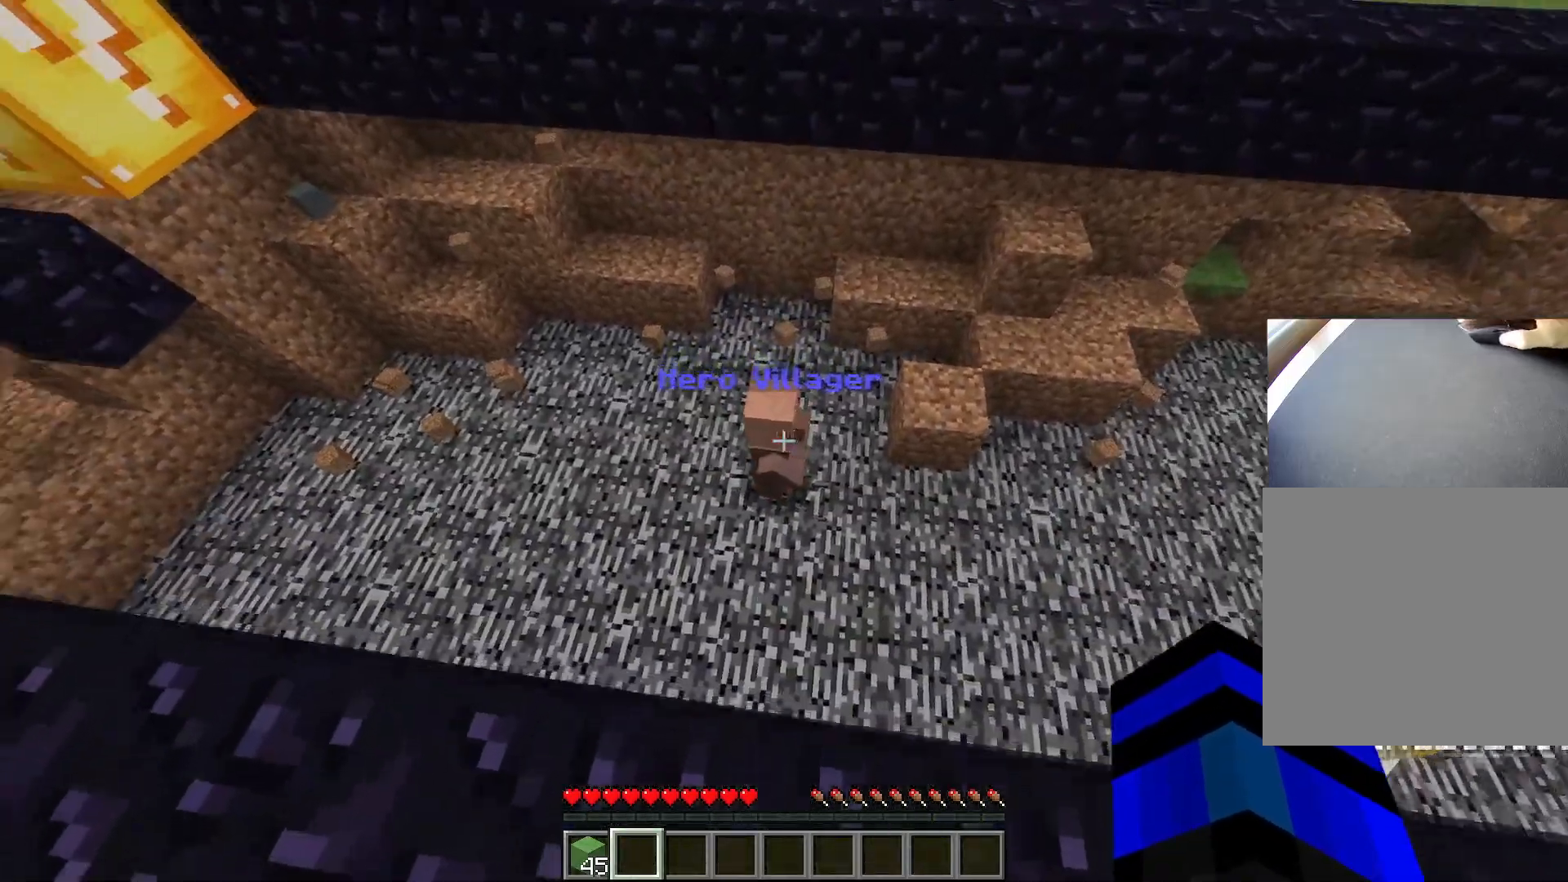
{"keys": ["a", "shift", "w"], "events": [[250, "a", "down"], [267, "w", "up"], [501, "w", "down"]]}
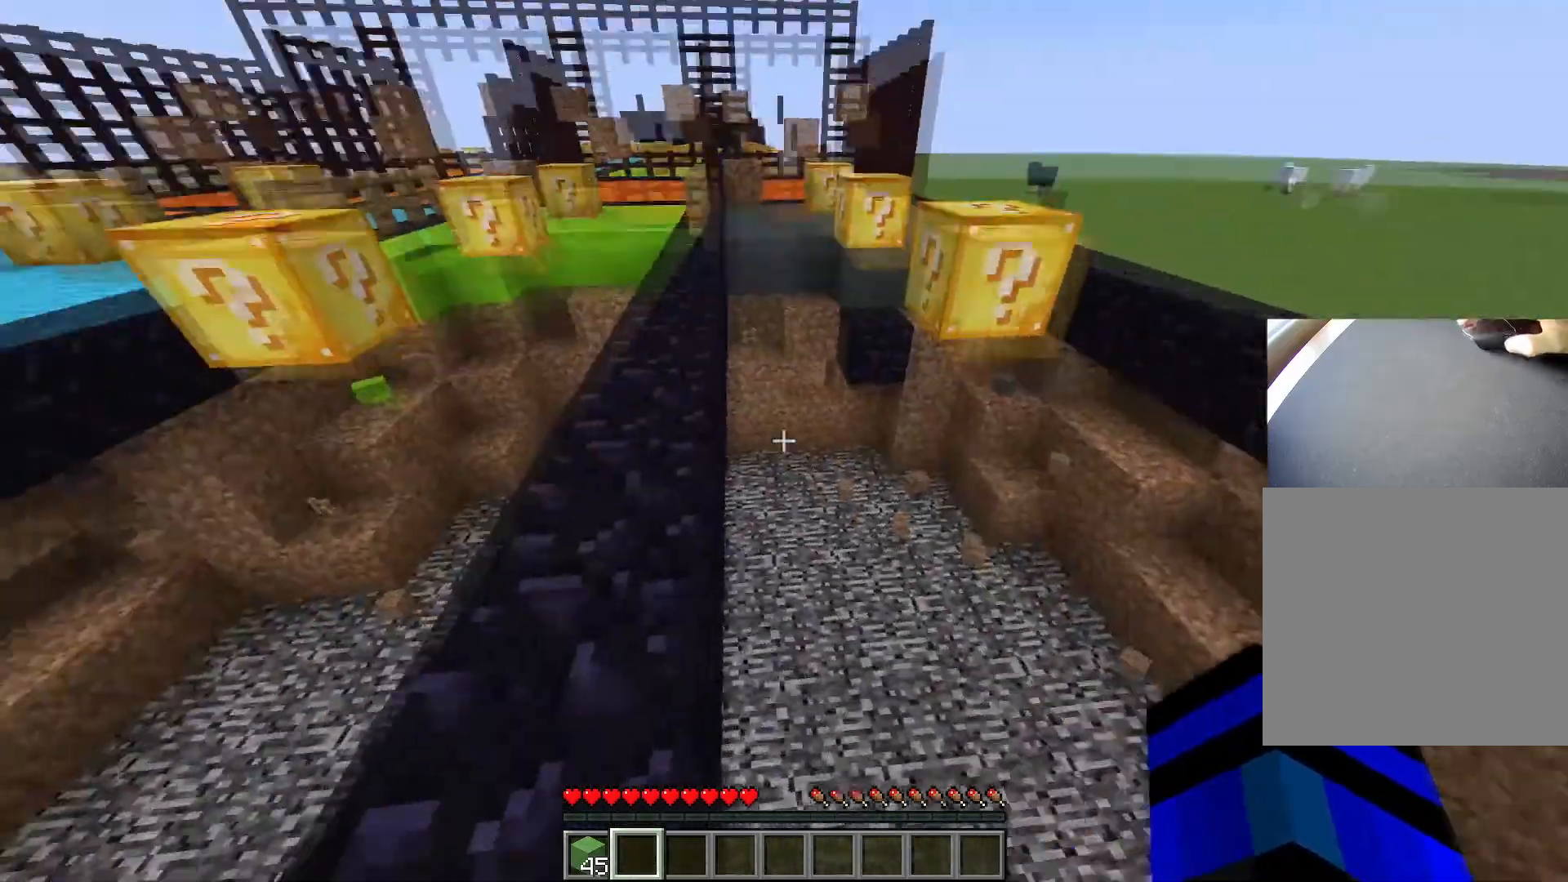
{"keys": ["ctrl", "w"]}
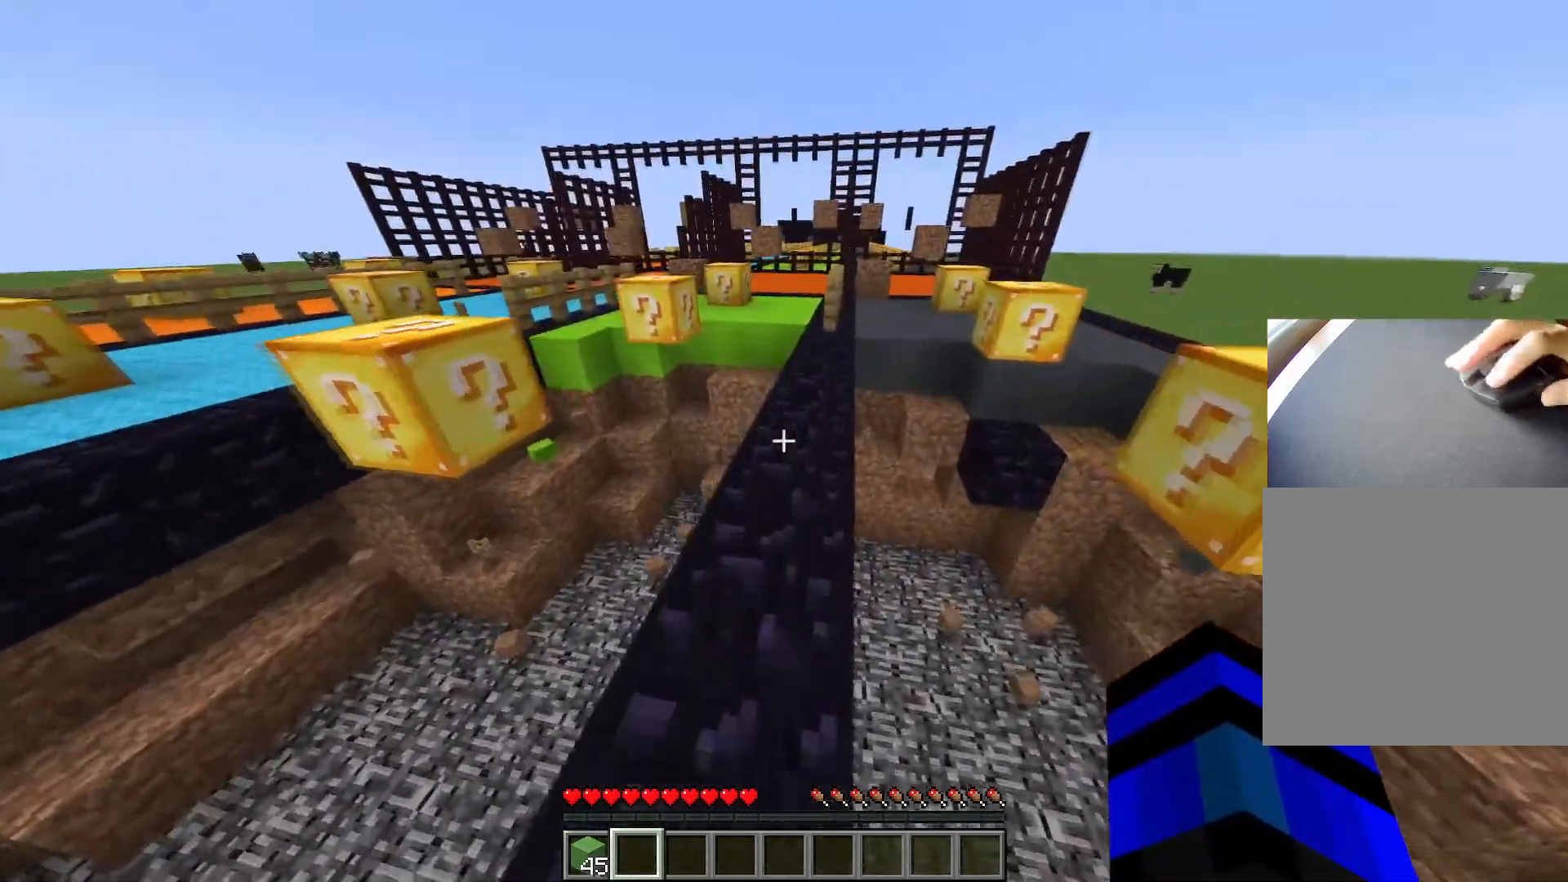
{"keys": [], "events": [[100, "a", "down"], [217, "a", "up"], [267, "ctrl", "up"], [350, "w", "up"]]}
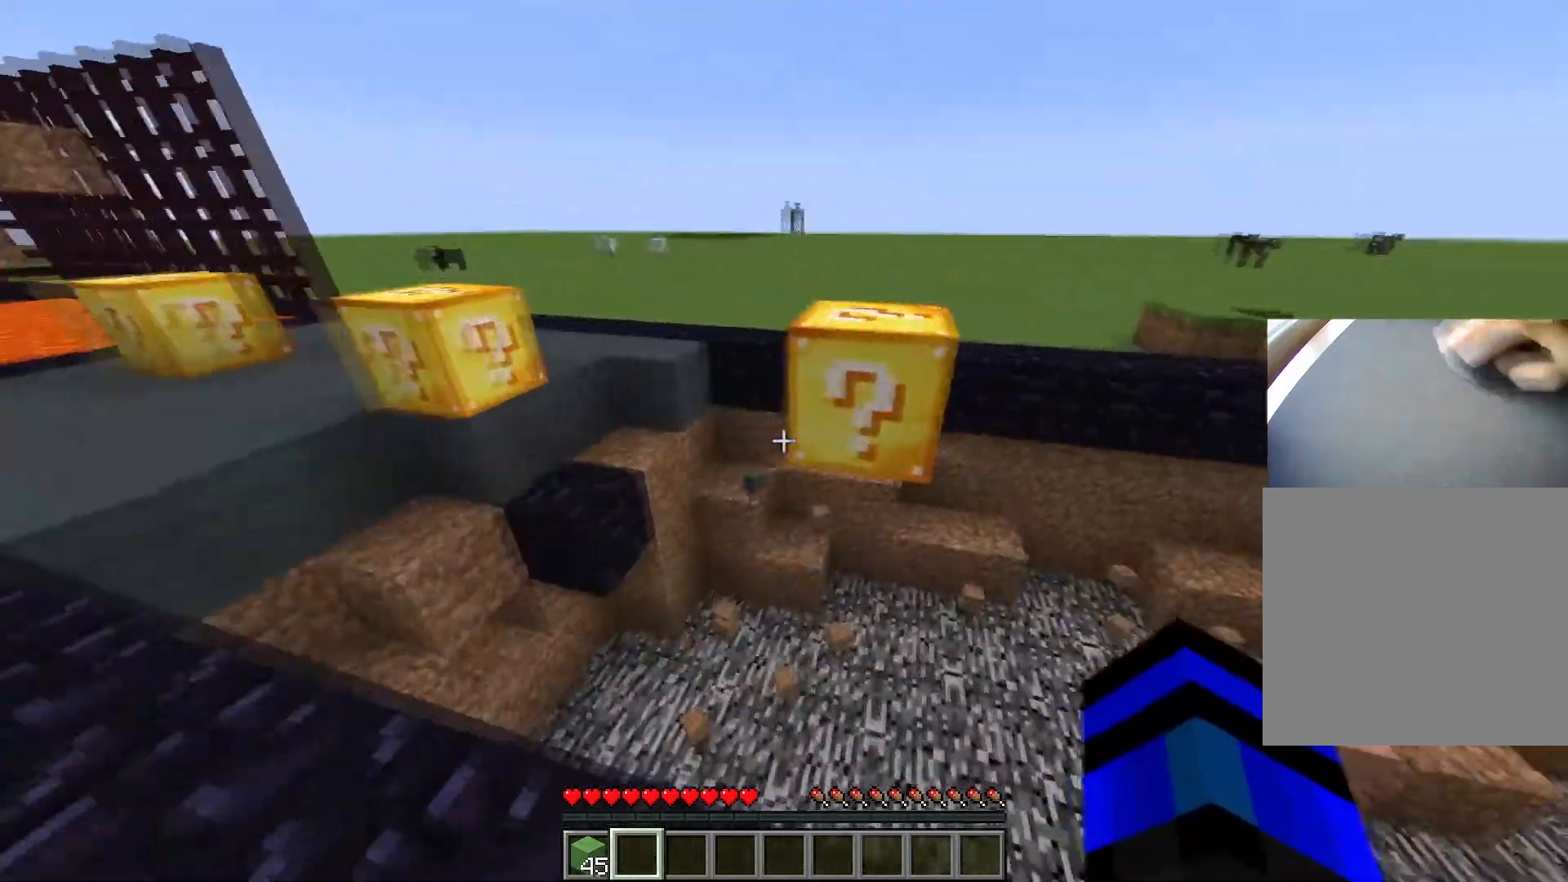
{"keys": [], "events": []}
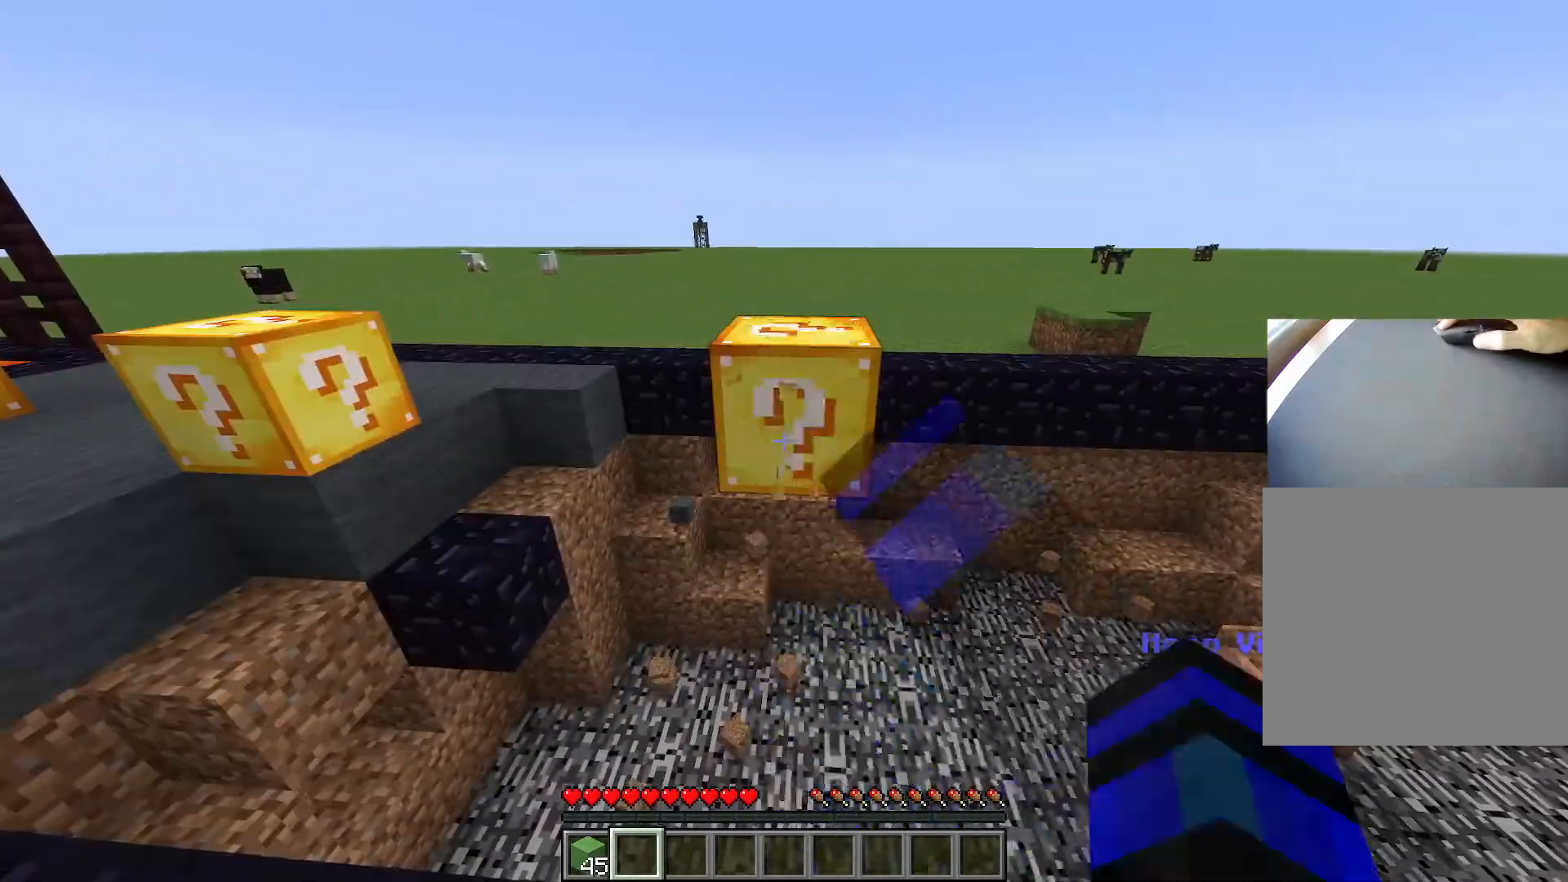
{"keys": [], "events": []}
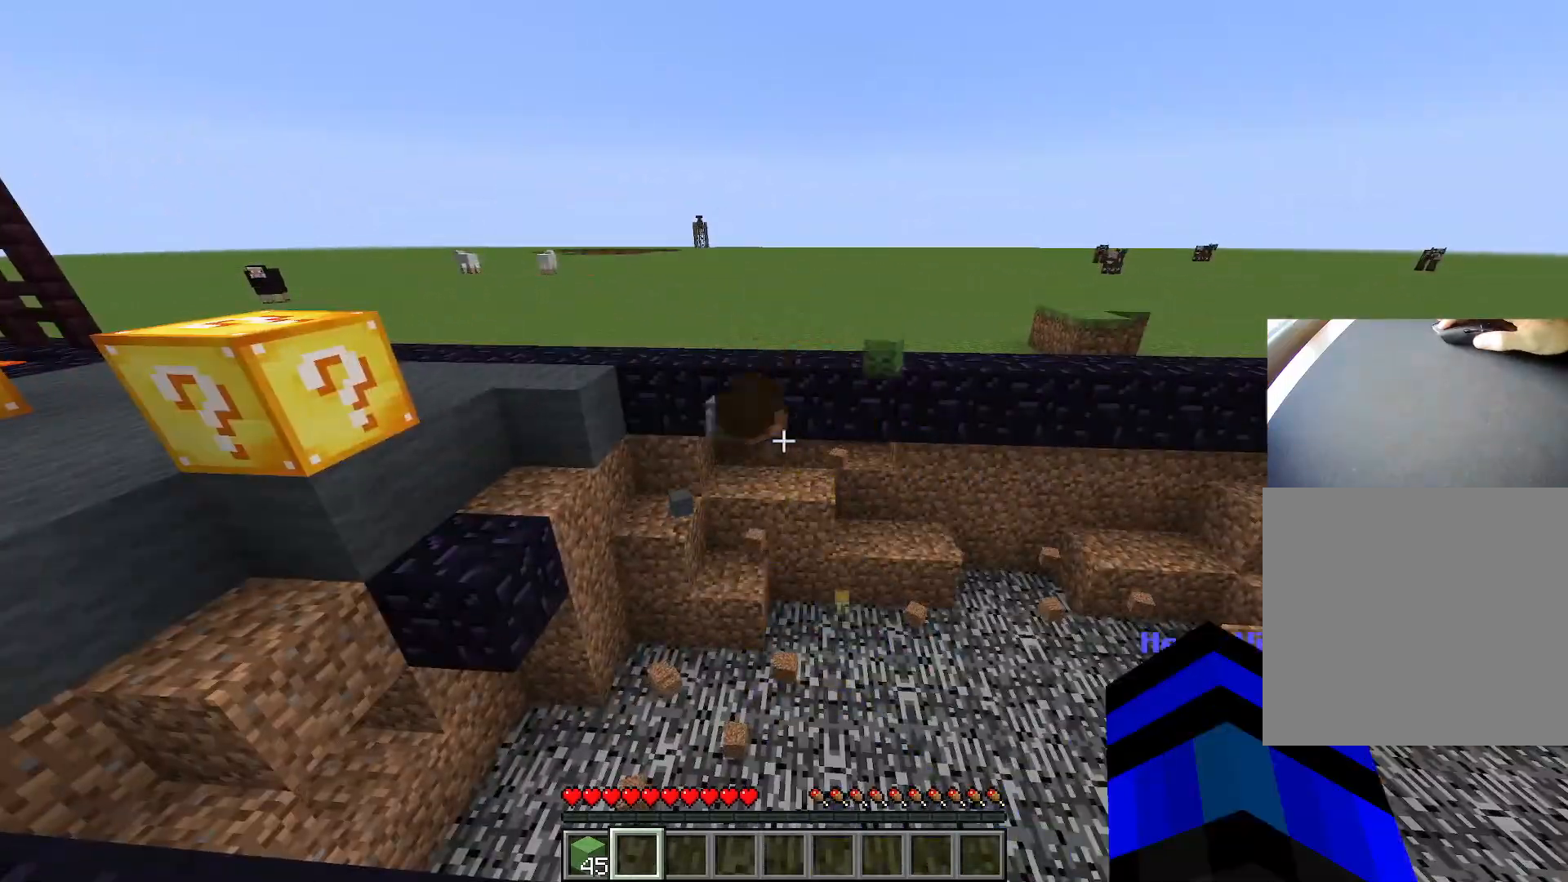
{"keys": [], "events": []}
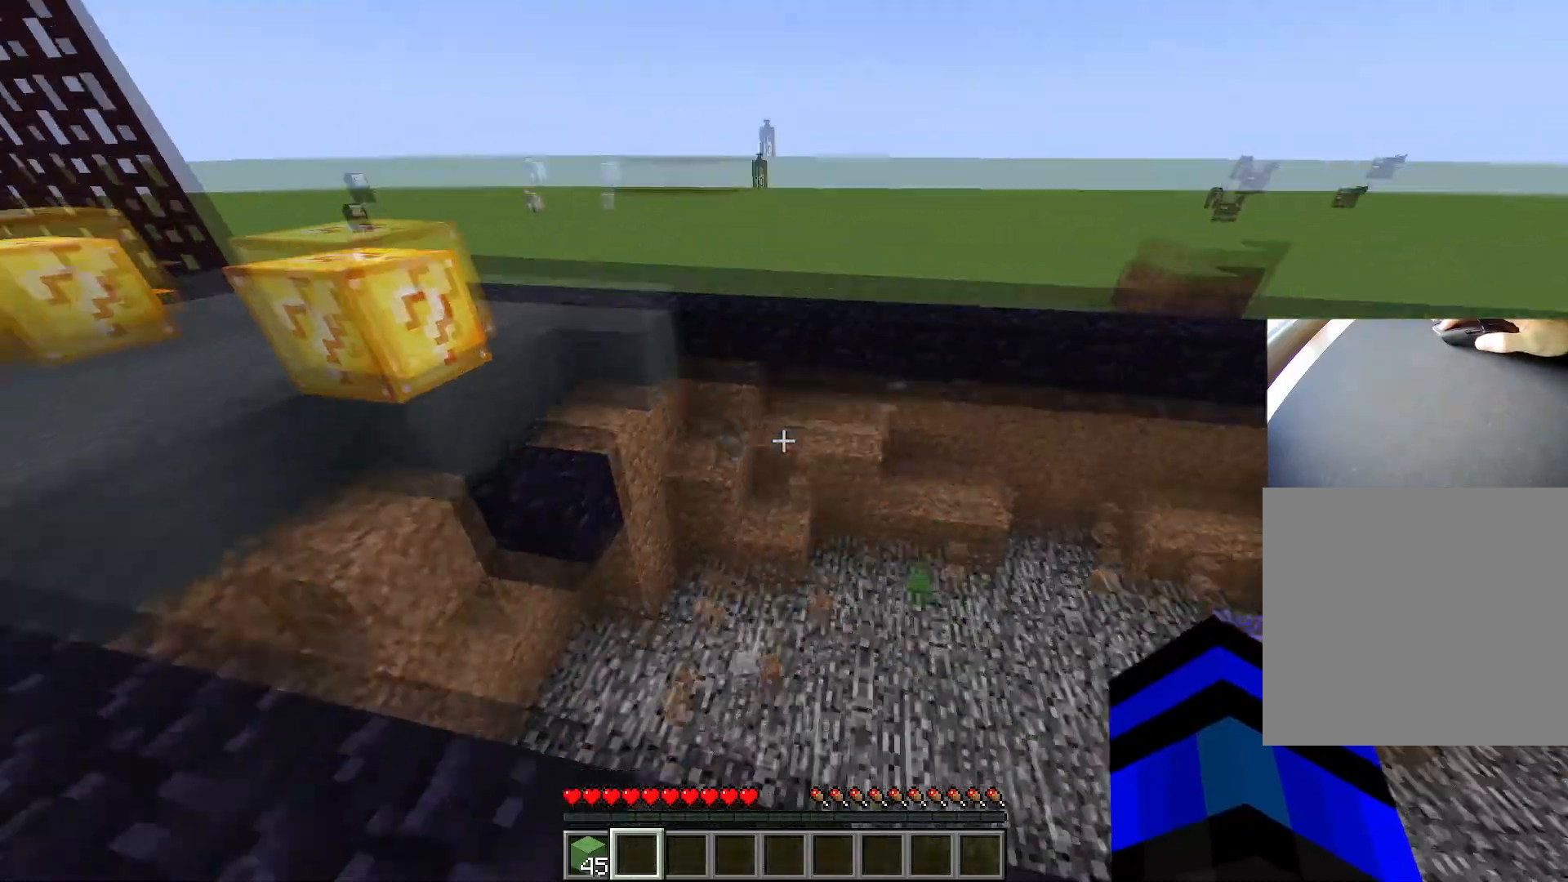
{"keys": ["d", "s"], "events": [[67, "w", "down"], [250, "w", "up"], [401, "s", "down"], [484, "d", "down"]]}
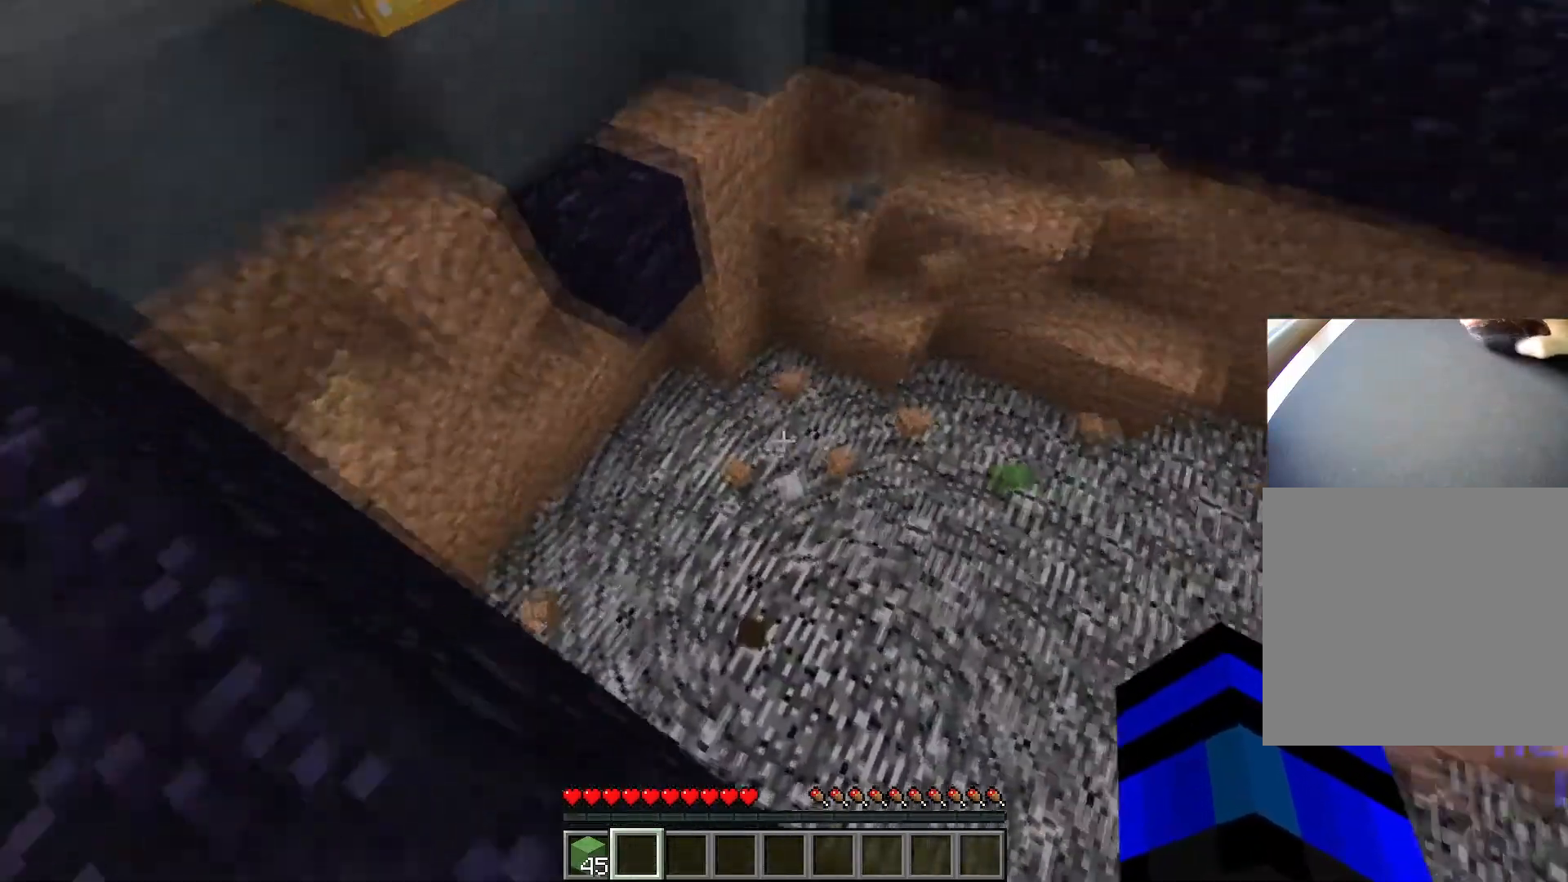
{"keys": ["ctrl", "w"], "events": [[33, "s", "up"], [83, "d", "up"], [133, "a", "down"], [267, "w", "down"], [333, "a", "up"], [417, "ctrl", "down"]]}
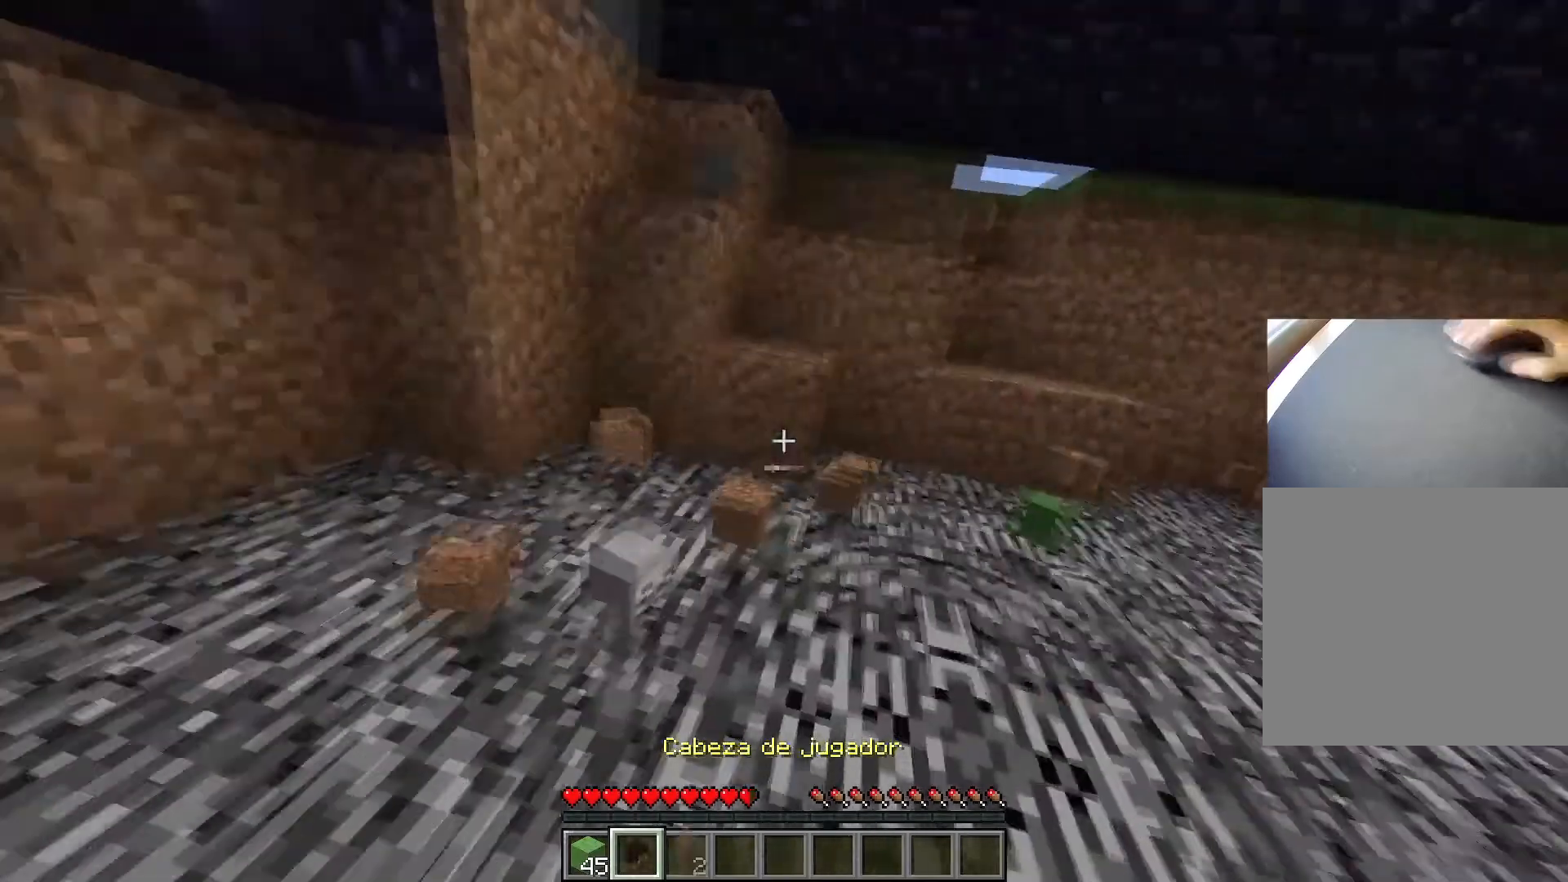
{"keys": ["ctrl", "d", "w"], "events": [[234, "d", "down"]]}
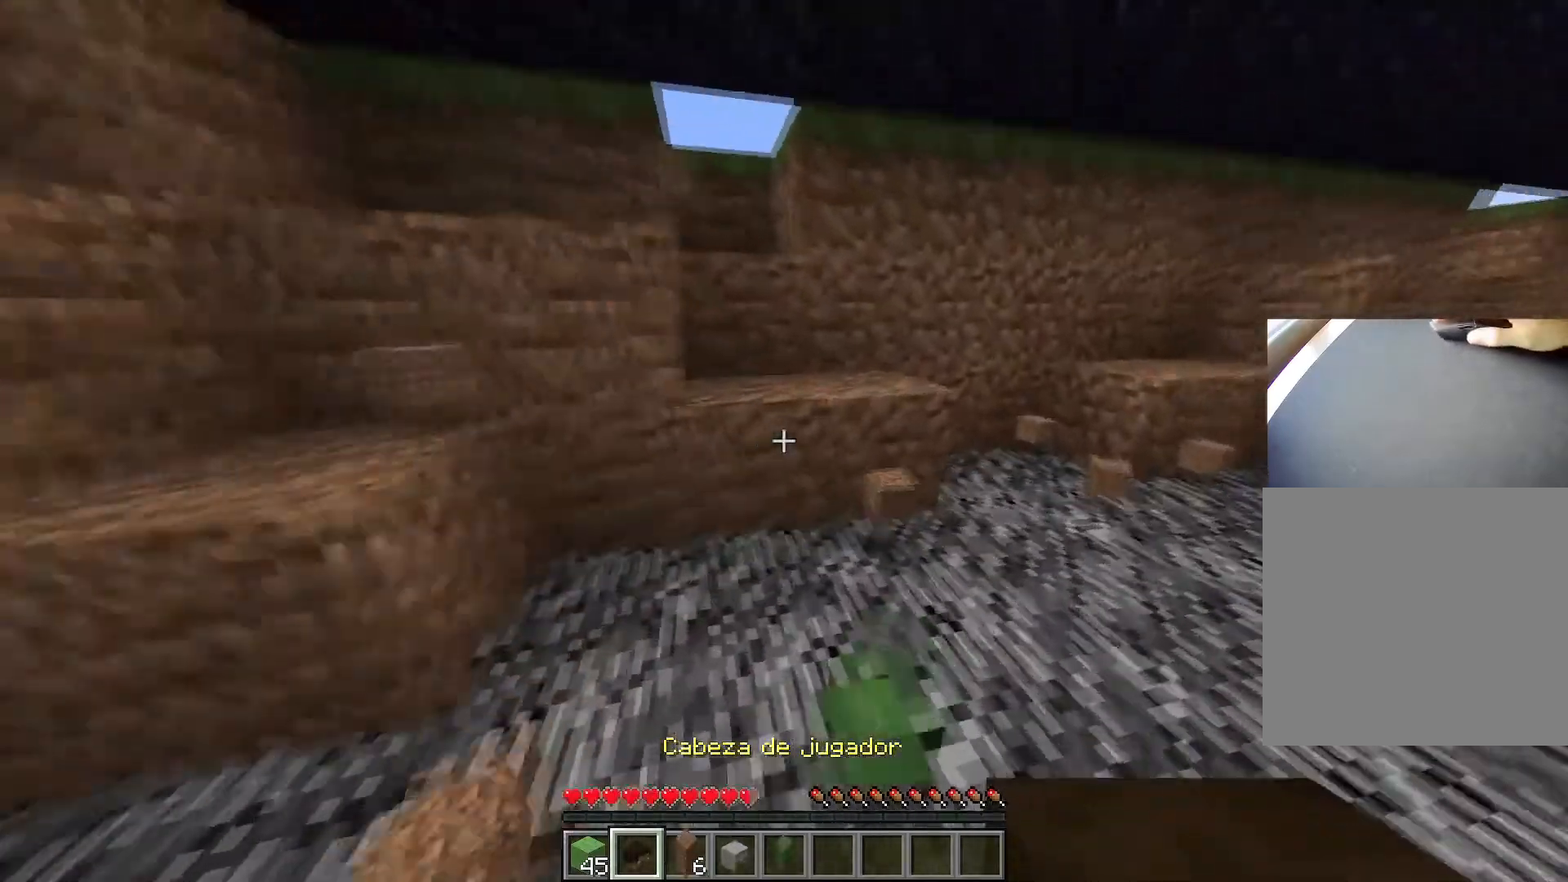
{"keys": ["d"], "events": [[116, "d", "up"], [166, "w", "up"], [200, "ctrl", "up"], [300, "a", "down"], [400, "a", "up"], [450, "d", "down"]]}
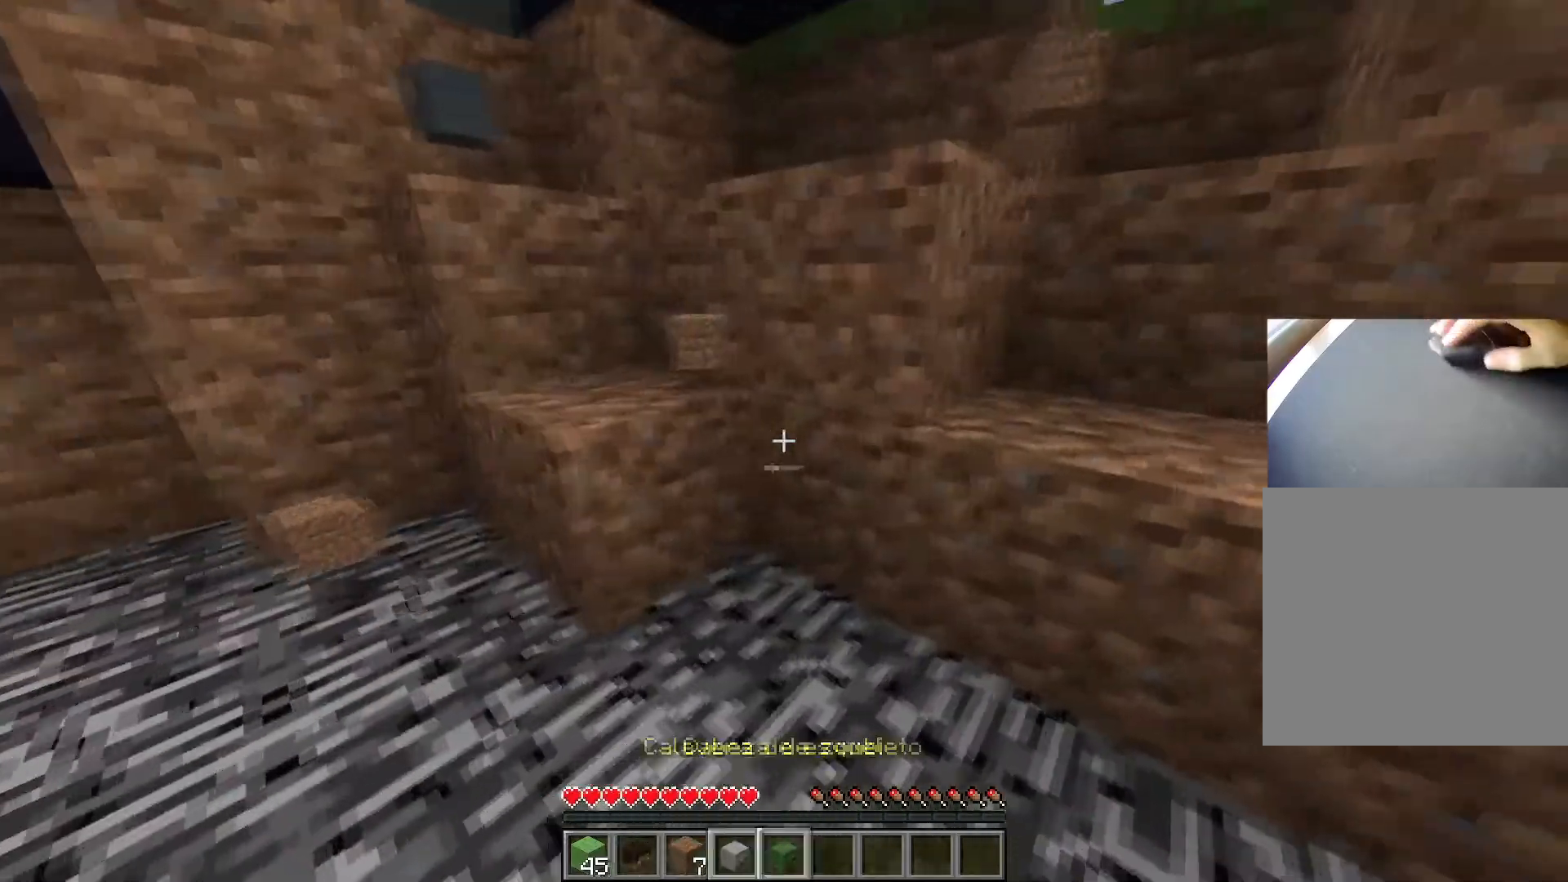
{"keys": ["d", "w"], "events": [[134, "d", "up"], [184, "w", "down"], [284, "space", "down"], [451, "d", "down"], [501, "space", "up"]]}
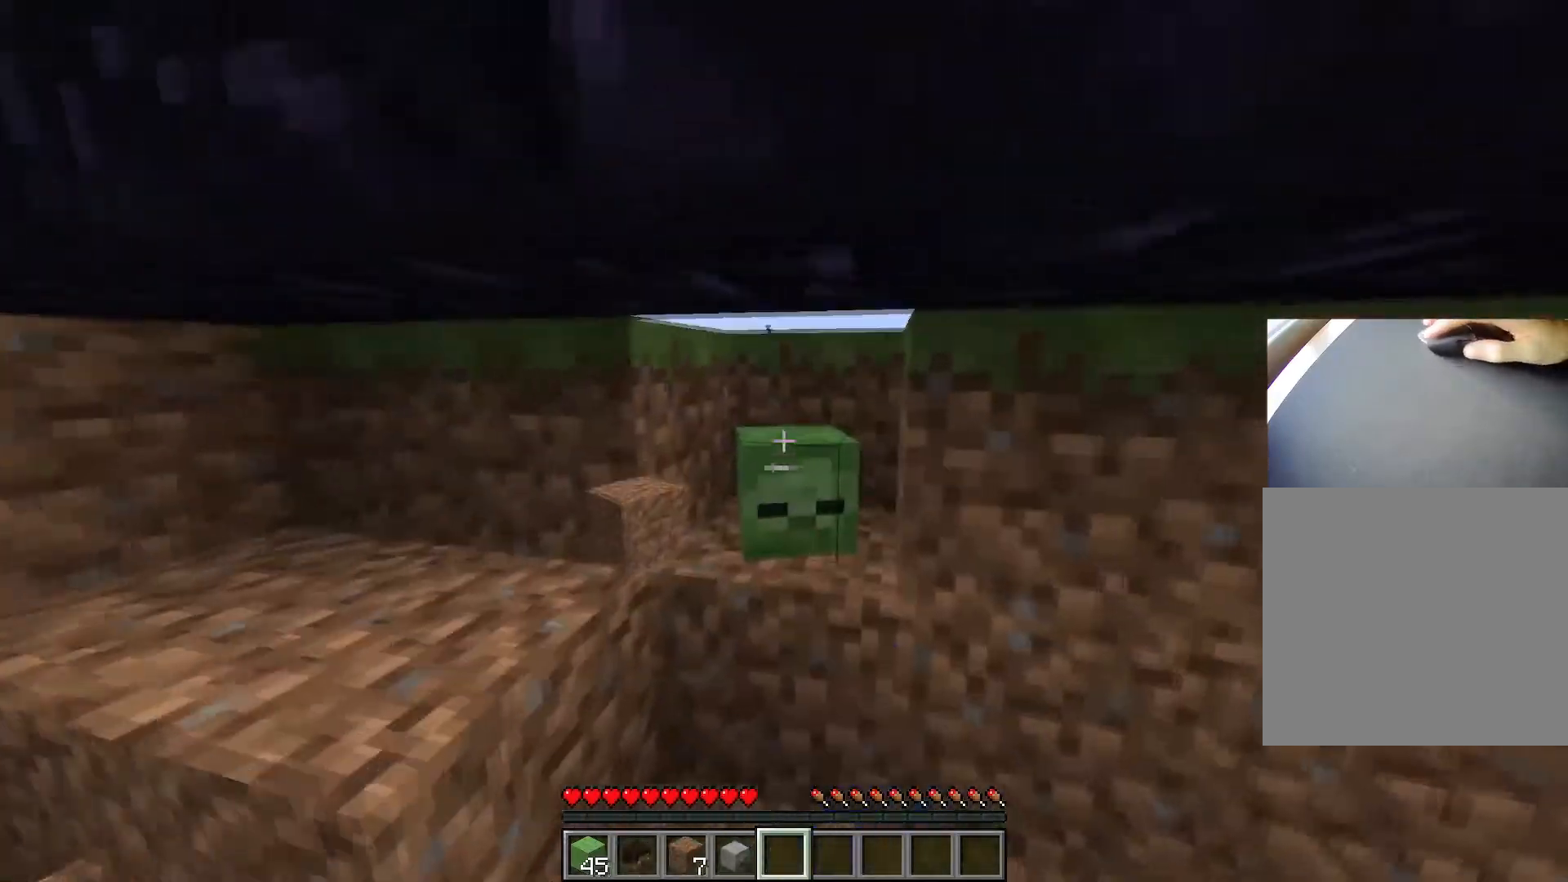
{"keys": [], "events": [[100, "d", "up"], [350, "w", "up"]]}
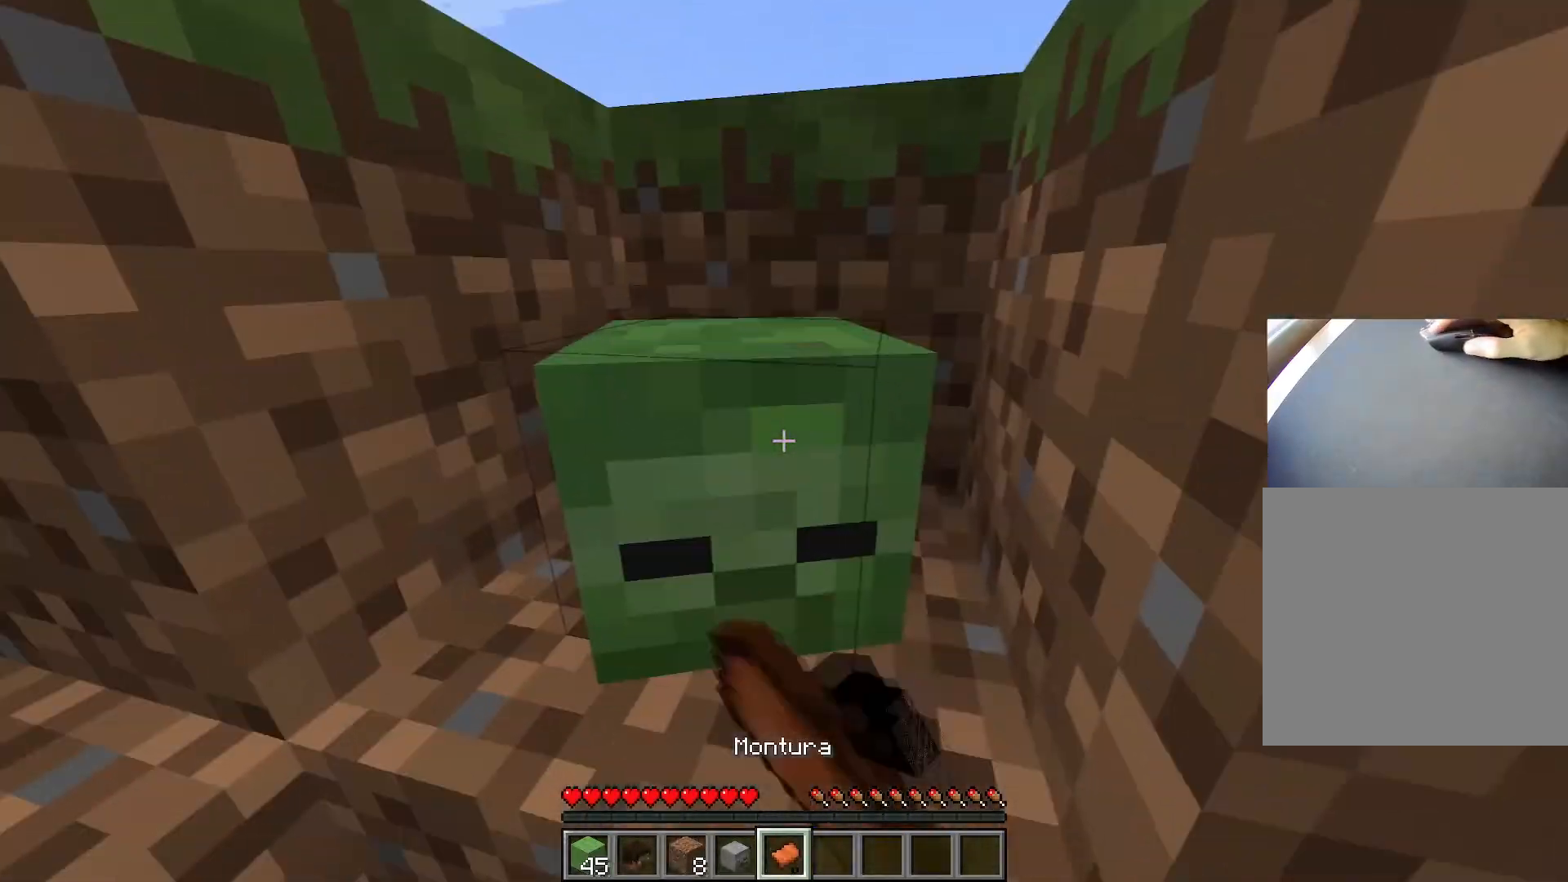
{"keys": [], "events": []}
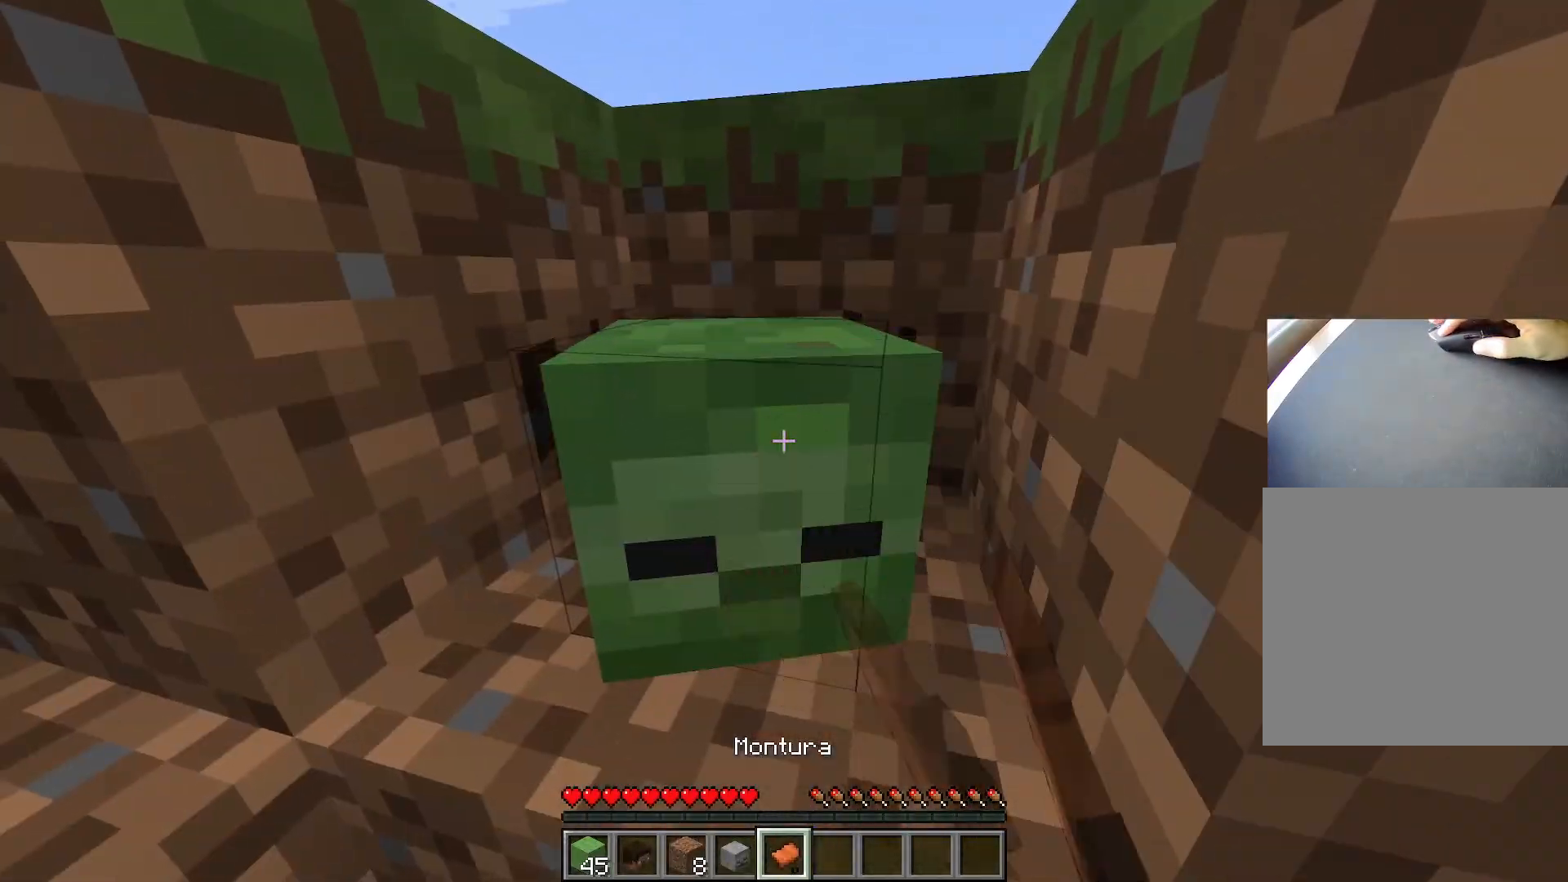
{"keys": [], "events": []}